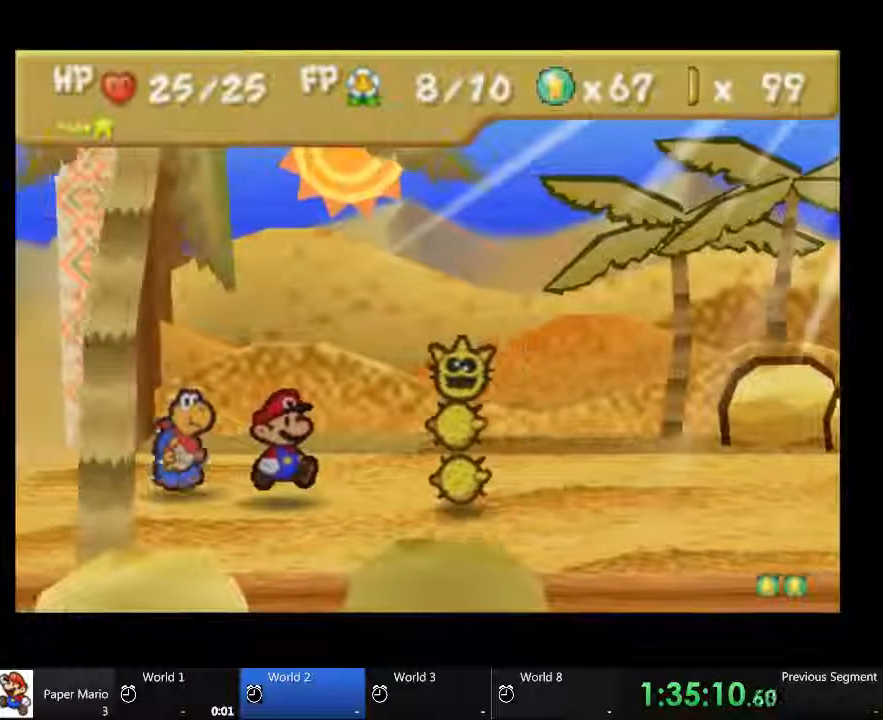
Gameplay with a controller (Xbox layout); each line is a JSON object with the inputs held at the frame after it. "events" lists button and stick changes between this image and that frame as [ms after this image, input, new state], when the widget could be followed in between. Not read: A L3 R3.
{"buttons": [], "left_stick": "center", "right_stick": "center", "events": [[400, "X", "up"]]}
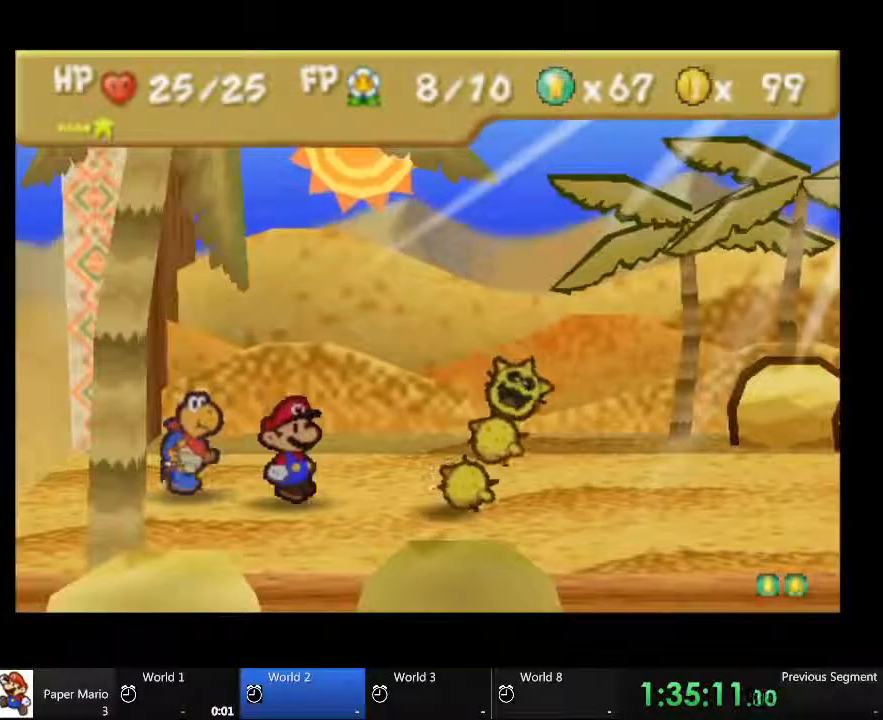
{"buttons": [], "left_stick": "center", "right_stick": "center"}
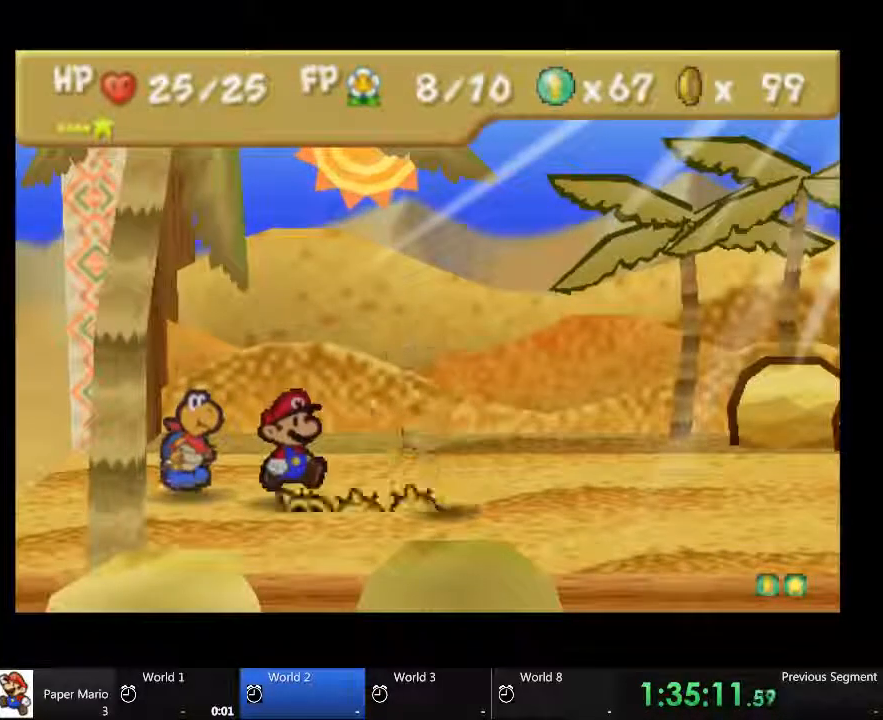
{"buttons": [], "left_stick": "center", "right_stick": "center", "events": []}
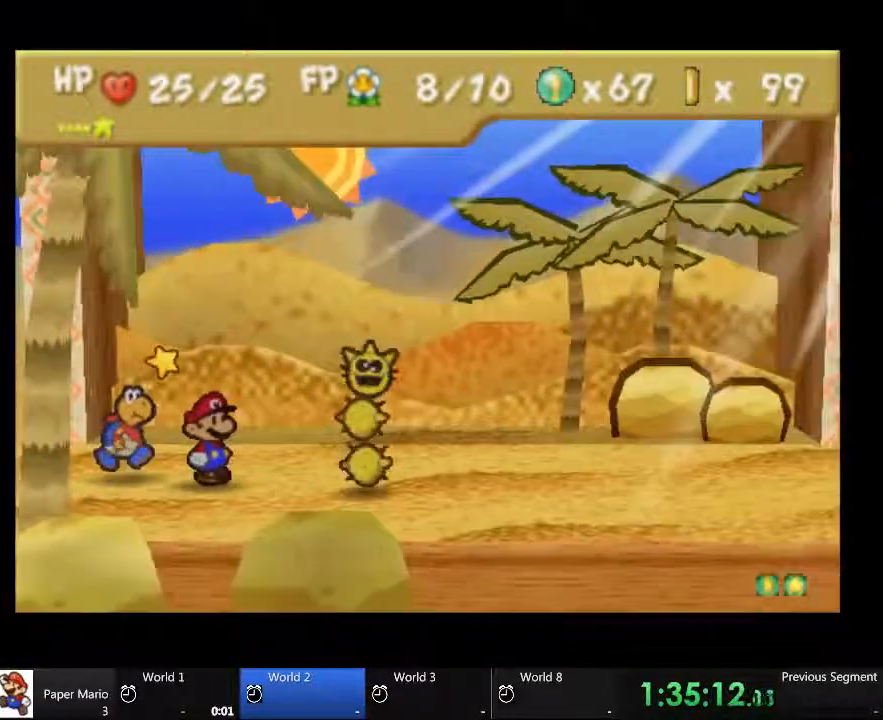
{"buttons": [], "left_stick": "center", "right_stick": "center", "events": []}
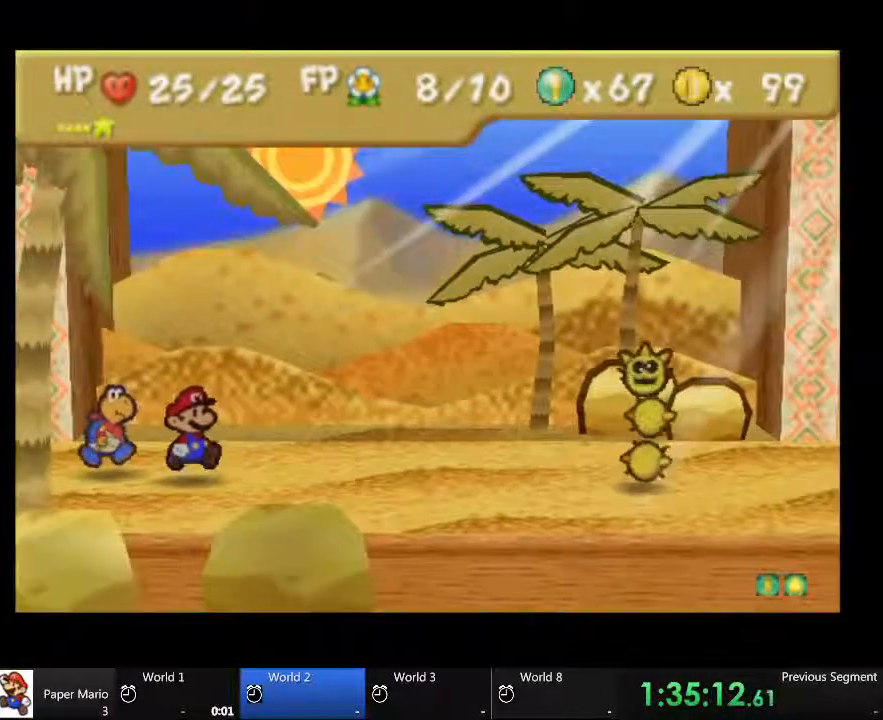
{"buttons": [], "left_stick": "center", "right_stick": "center", "events": []}
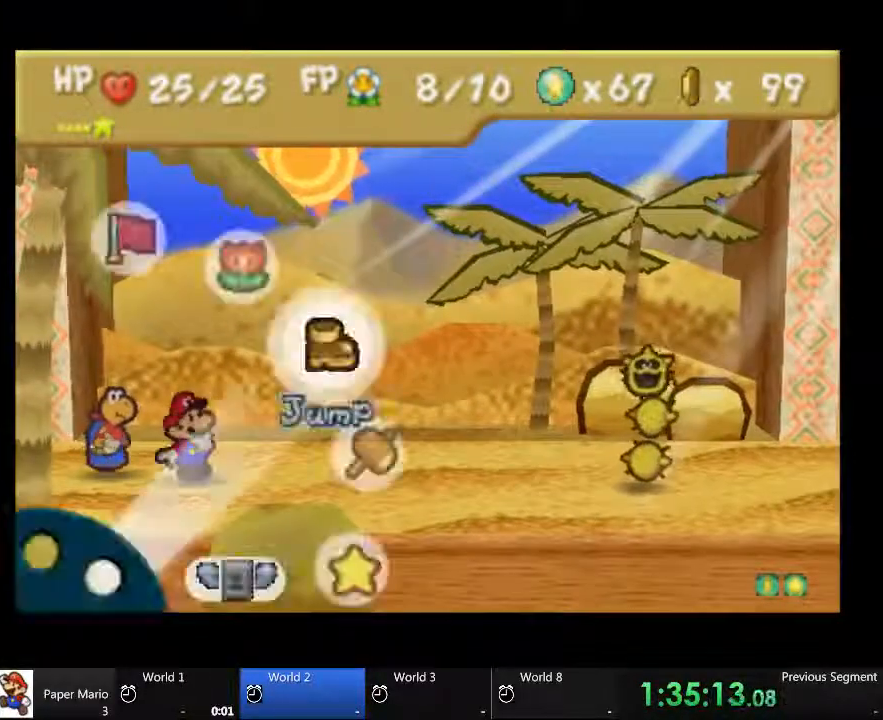
{"buttons": [], "left_stick": "center", "right_stick": "center", "events": []}
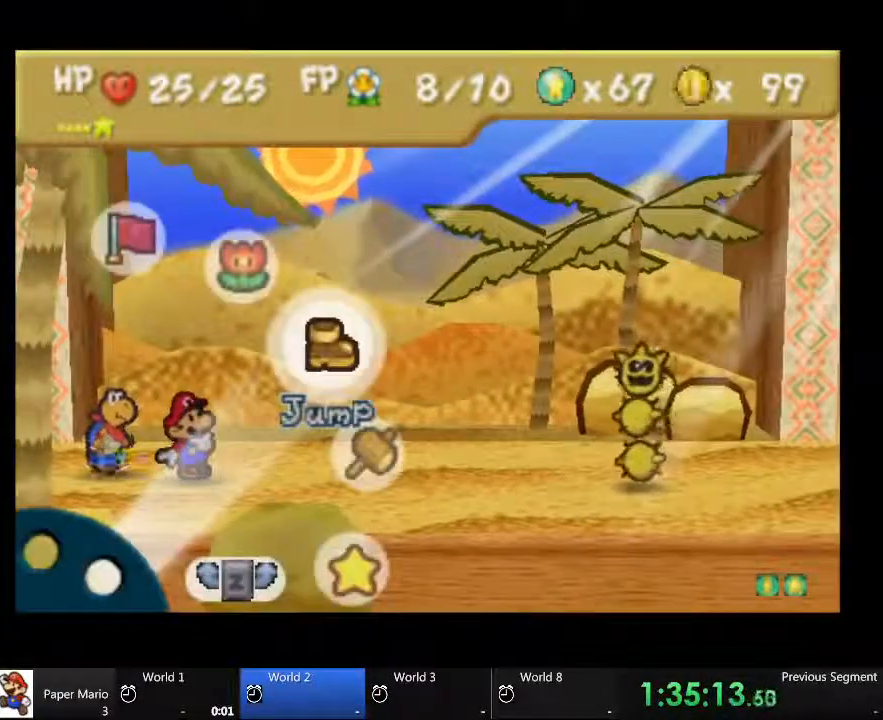
{"buttons": [], "left_stick": "center", "right_stick": "center", "events": []}
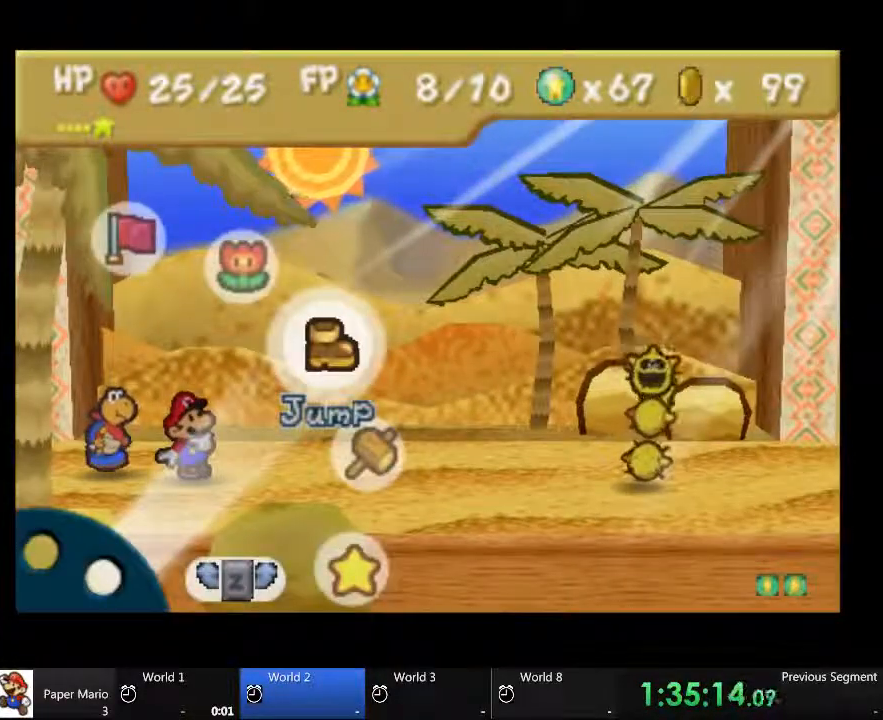
{"buttons": [], "left_stick": "right", "right_stick": "center", "events": [[100, "left_stick", "right"]]}
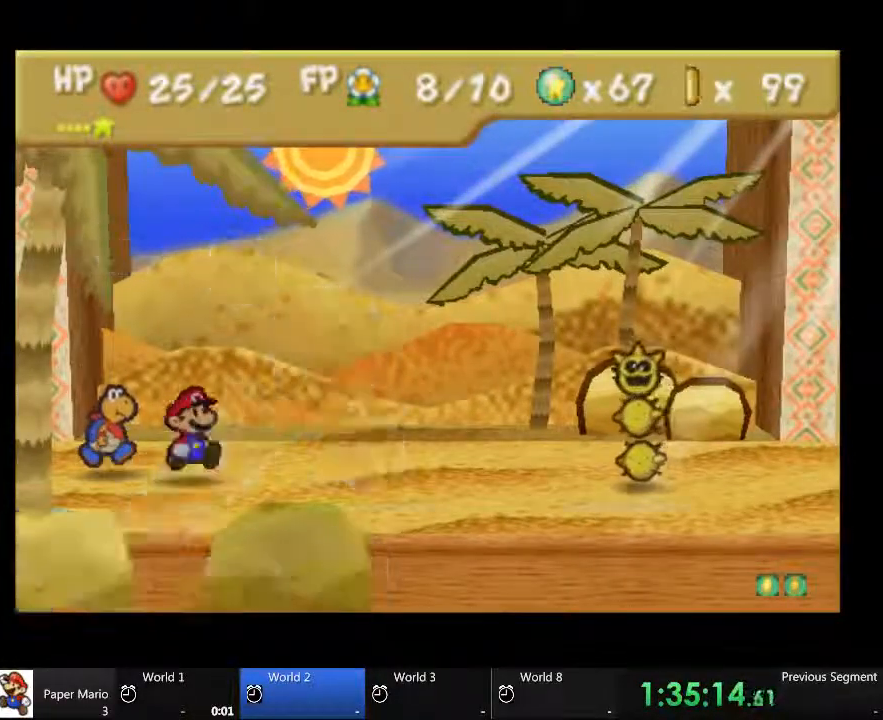
{"buttons": [], "left_stick": "center", "right_stick": "center", "events": [[133, "left_stick", "center"]]}
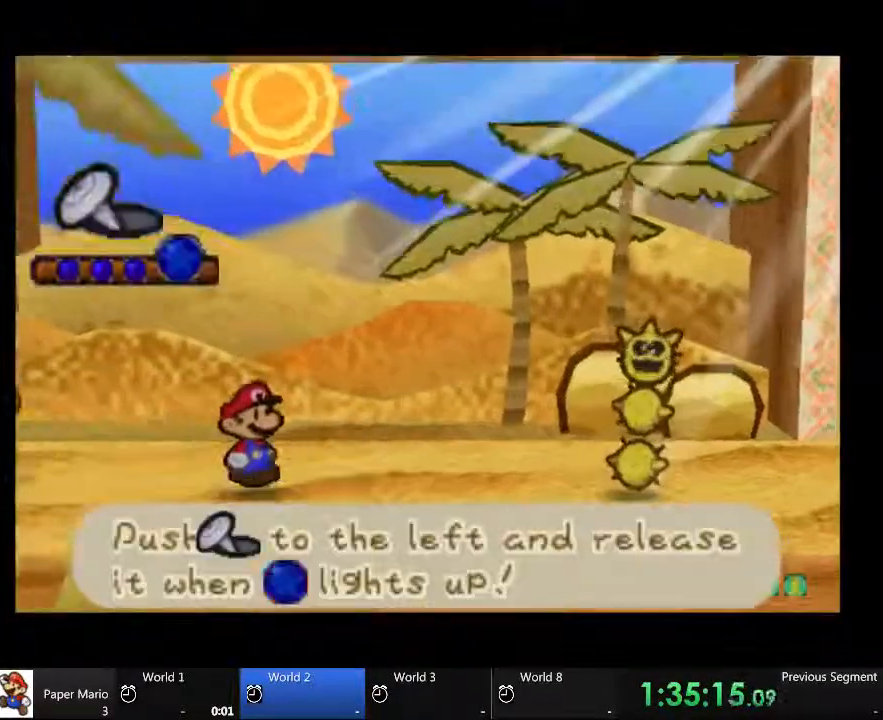
{"buttons": [], "left_stick": "left", "right_stick": "center", "events": [[100, "left_stick", "left"]]}